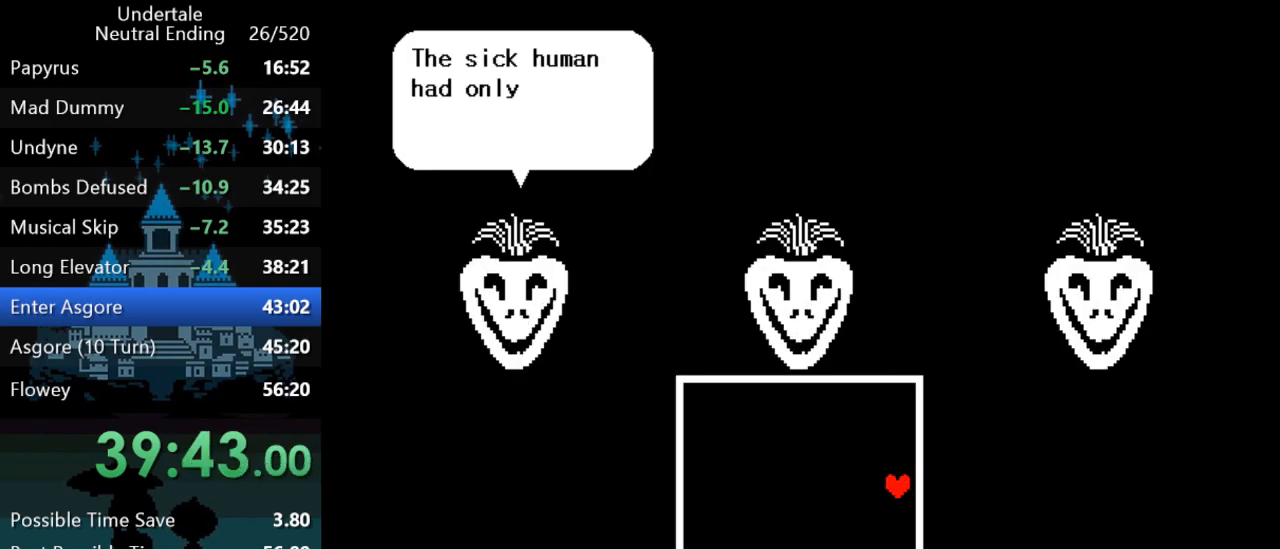
Gameplay with keyboard; each line is a JSON object with the keys held at the frame after it. "events" lists presses ("down") and releases ("up") of "c", "ctrl", "down", "left", "return", "right", "shift", "up", "x" and "z" between this image and that frame as [ms after this image, input, new state], when the widget could be followed in between. No other keys are recorded. Mouse input is not recorded.
{"keys": [], "events": []}
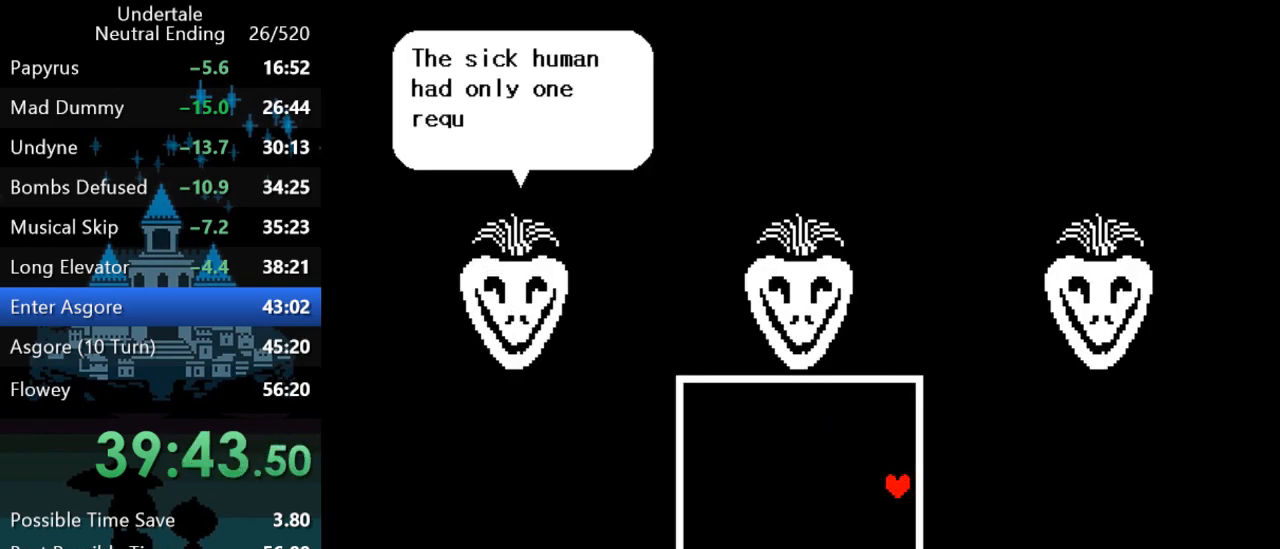
{"keys": [], "events": []}
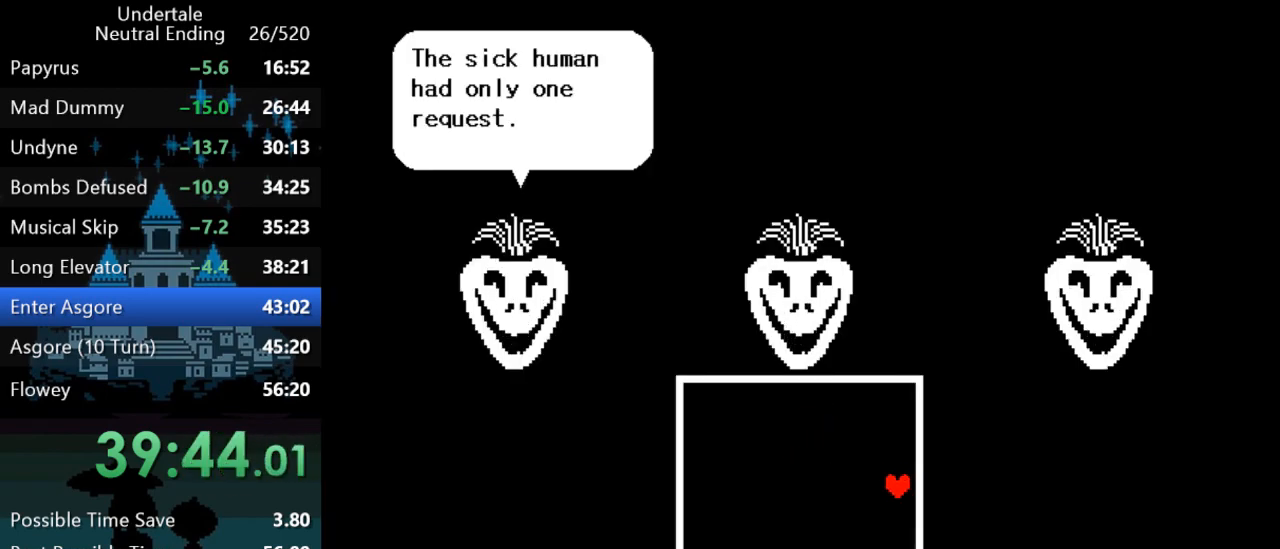
{"keys": [], "events": []}
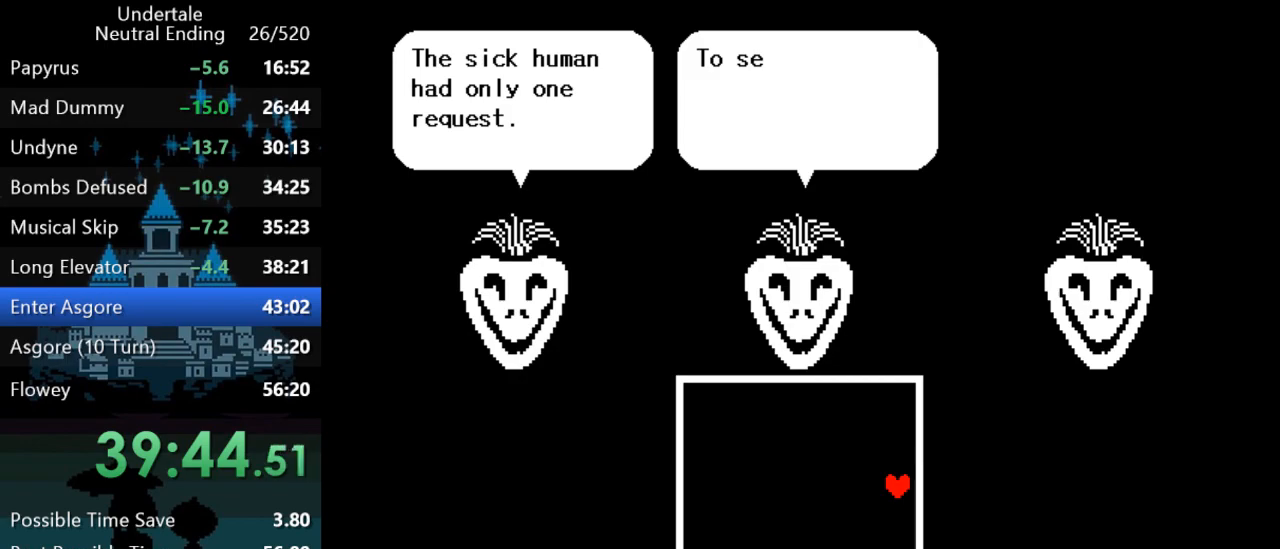
{"keys": ["right", "up", "z"], "events": [[100, "right", "down"], [133, "up", "down"], [200, "z", "down"], [283, "z", "up"], [350, "z", "down"], [383, "z", "up"], [450, "z", "down"]]}
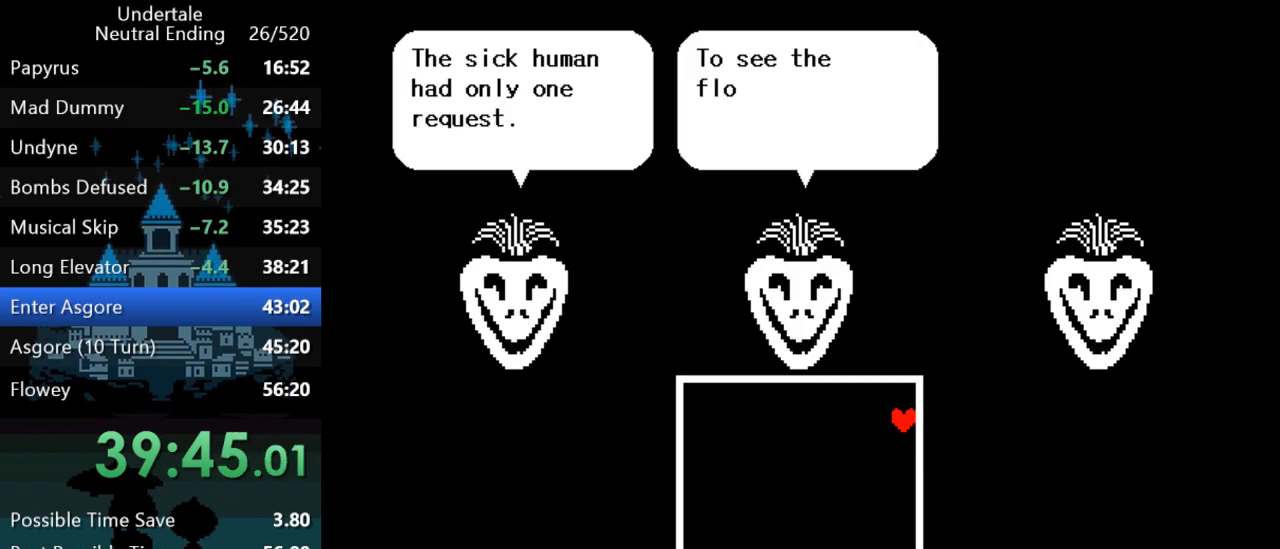
{"keys": ["return", "right", "up", "z"], "events": [[17, "z", "up"], [83, "z", "down"], [117, "z", "up"], [217, "return", "down"], [217, "z", "down"], [250, "return", "up"], [250, "z", "up"], [350, "z", "down"], [383, "return", "down"], [417, "z", "up"], [467, "return", "up"], [500, "return", "down"], [500, "z", "down"]]}
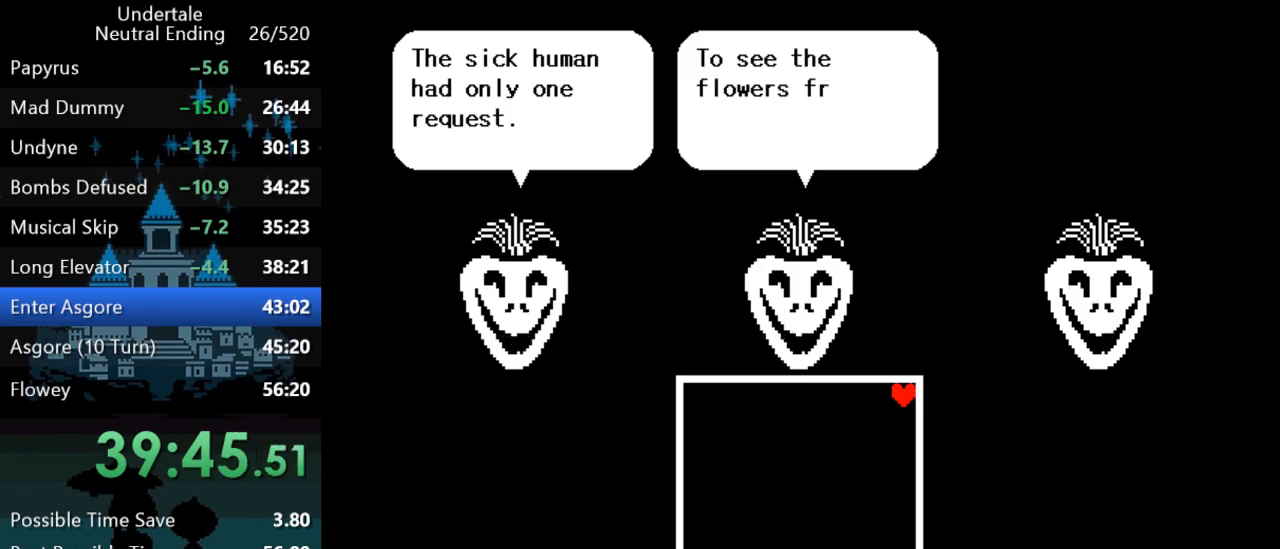
{"keys": ["return", "right", "up", "z"], "events": [[33, "return", "up"], [67, "z", "up"], [100, "return", "down"], [133, "z", "down"], [167, "return", "up"], [200, "return", "down"], [200, "z", "up"], [267, "return", "up"], [300, "return", "down"], [333, "z", "down"], [367, "return", "up"], [367, "up", "up"], [400, "return", "down"], [400, "up", "down"], [433, "z", "up"], [467, "return", "up"], [500, "return", "down"], [500, "z", "down"]]}
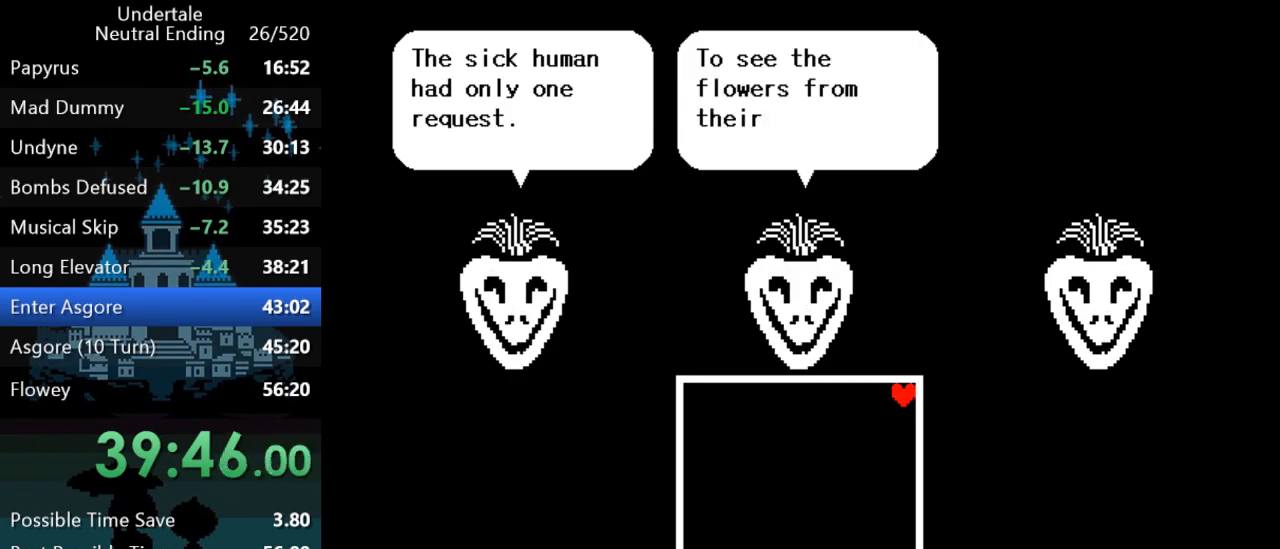
{"keys": ["right", "up", "z"], "events": [[67, "return", "up"], [67, "z", "up"], [133, "return", "down"], [133, "z", "down"], [167, "return", "up"], [200, "return", "down"], [200, "z", "up"], [283, "return", "up"], [317, "return", "down"], [317, "z", "down"], [383, "return", "up"], [383, "z", "up"], [450, "return", "down"], [450, "z", "down"], [483, "return", "up"]]}
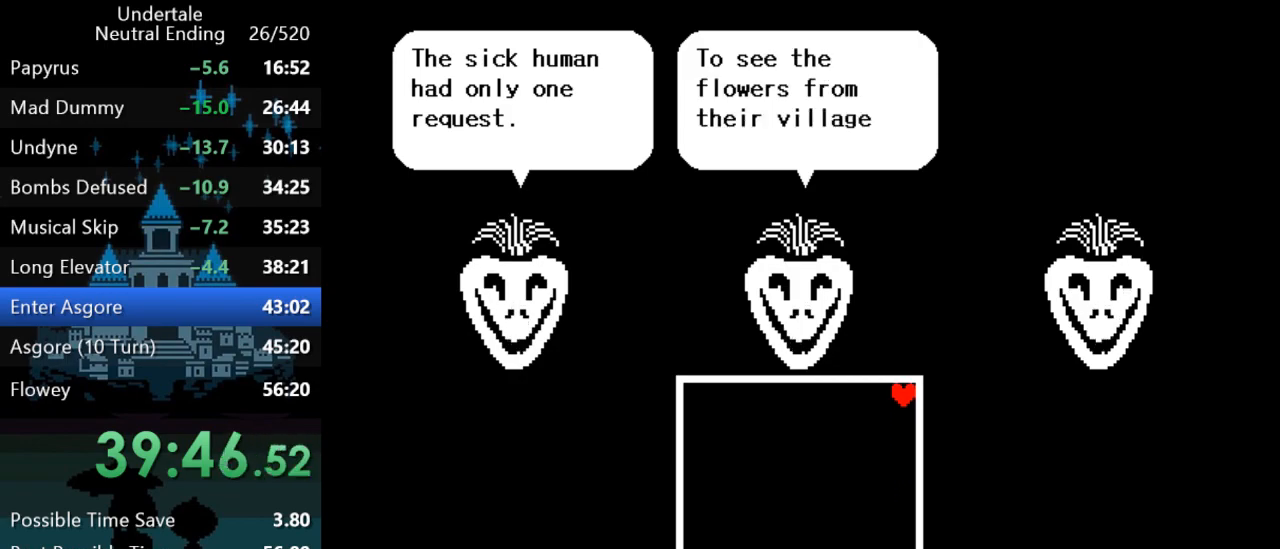
{"keys": ["right", "up"], "events": [[17, "z", "up"], [50, "return", "down"], [83, "return", "up"], [117, "z", "down"], [150, "return", "down"], [150, "z", "up"], [183, "return", "up"], [250, "return", "down"], [250, "z", "down"], [283, "return", "up"], [317, "z", "up"], [350, "return", "down"], [383, "z", "down"], [417, "return", "up"], [450, "return", "down"], [450, "z", "up"], [483, "return", "up"]]}
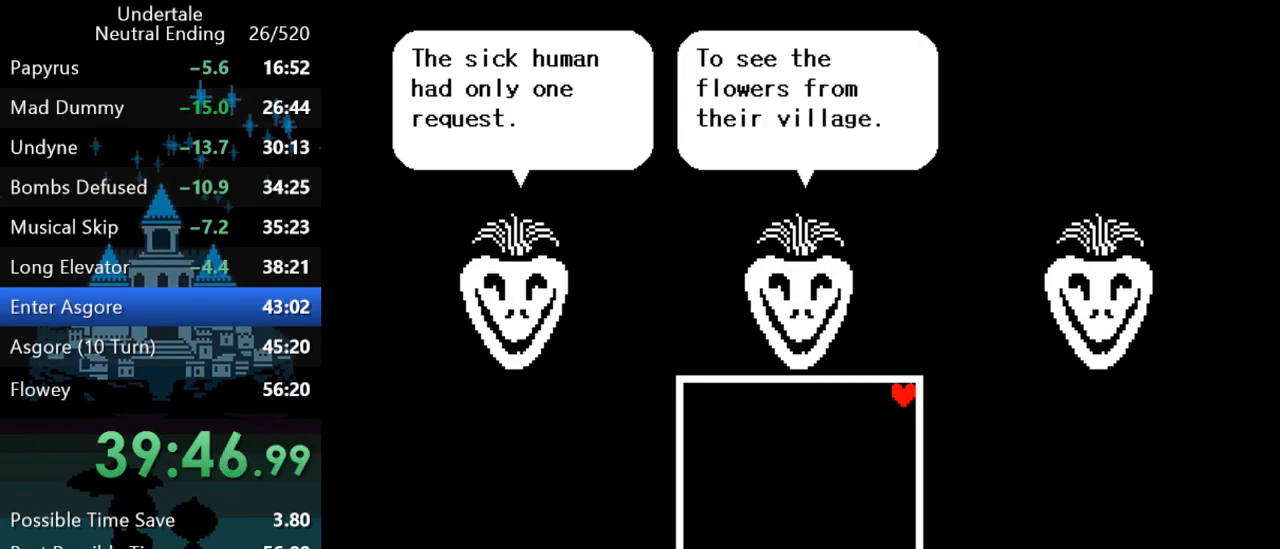
{"keys": ["return", "right", "up"], "events": [[50, "return", "down"], [50, "z", "down"], [100, "return", "up"], [133, "z", "up"], [167, "return", "down"], [200, "return", "up"], [200, "z", "down"], [267, "return", "down"], [267, "z", "up"], [300, "return", "up"], [367, "return", "down"], [367, "z", "down"], [433, "return", "up"], [433, "z", "up"], [467, "return", "down"]]}
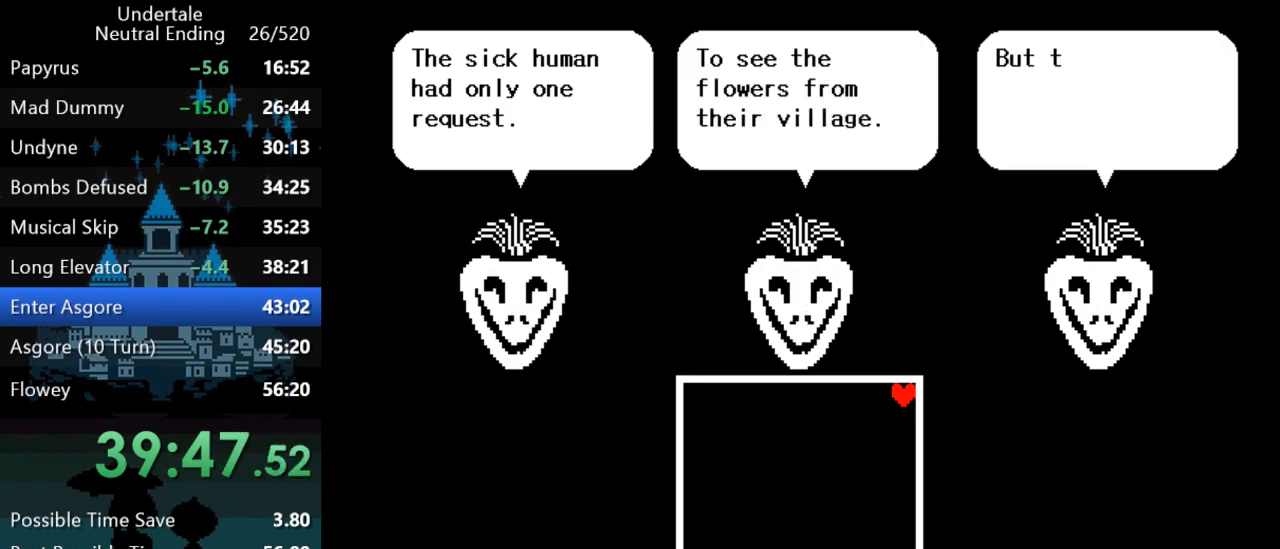
{"keys": ["return", "right", "up", "z"], "events": [[33, "return", "up"], [33, "z", "down"], [67, "return", "down"], [100, "z", "up"], [133, "return", "up"], [167, "return", "down"], [167, "z", "down"], [233, "return", "up"], [233, "z", "up"], [267, "return", "down"], [300, "return", "up"], [300, "z", "down"], [367, "return", "down"], [367, "z", "up"], [450, "return", "up"], [483, "return", "down"], [483, "z", "down"]]}
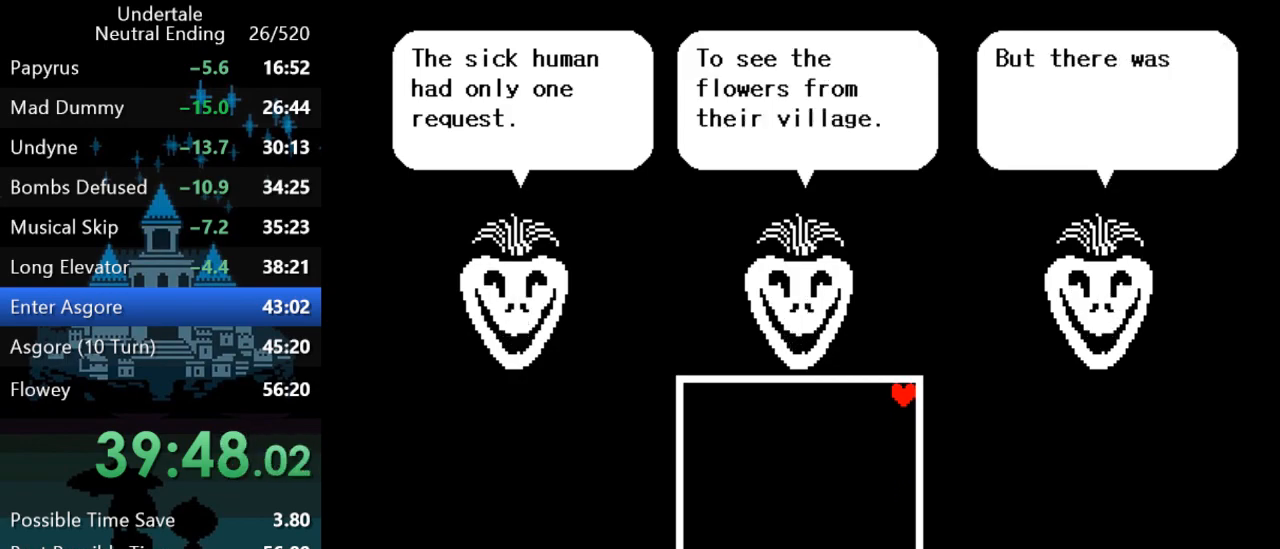
{"keys": ["right", "up", "z"], "events": [[50, "return", "up"], [50, "z", "up"], [83, "return", "down"], [117, "z", "down"], [150, "return", "up"], [183, "return", "down"], [183, "z", "up"], [250, "return", "up"], [283, "z", "down"], [317, "return", "down"], [350, "return", "up"], [350, "z", "up"], [417, "return", "down"], [450, "return", "up"], [450, "z", "down"]]}
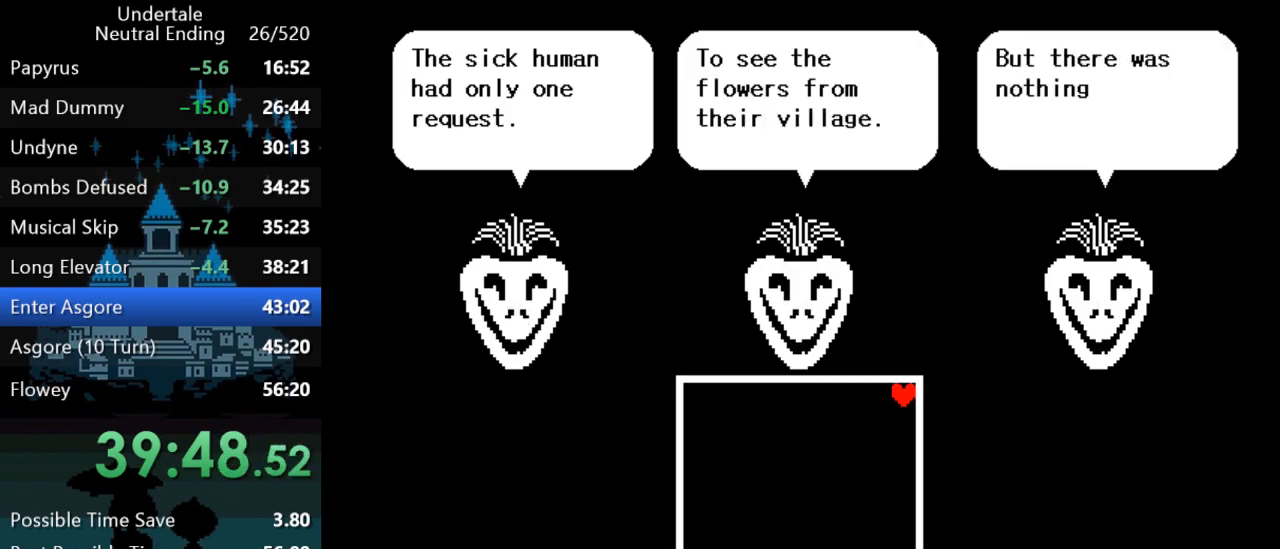
{"keys": ["right", "up", "z"], "events": [[17, "return", "down"], [17, "z", "up"], [50, "return", "up"], [117, "return", "down"], [117, "z", "down"], [150, "return", "up"], [200, "z", "up"], [233, "return", "down"], [267, "return", "up"], [300, "z", "down"], [333, "return", "down"], [367, "return", "up"], [367, "z", "up"], [433, "return", "down"], [467, "return", "up"], [467, "z", "down"]]}
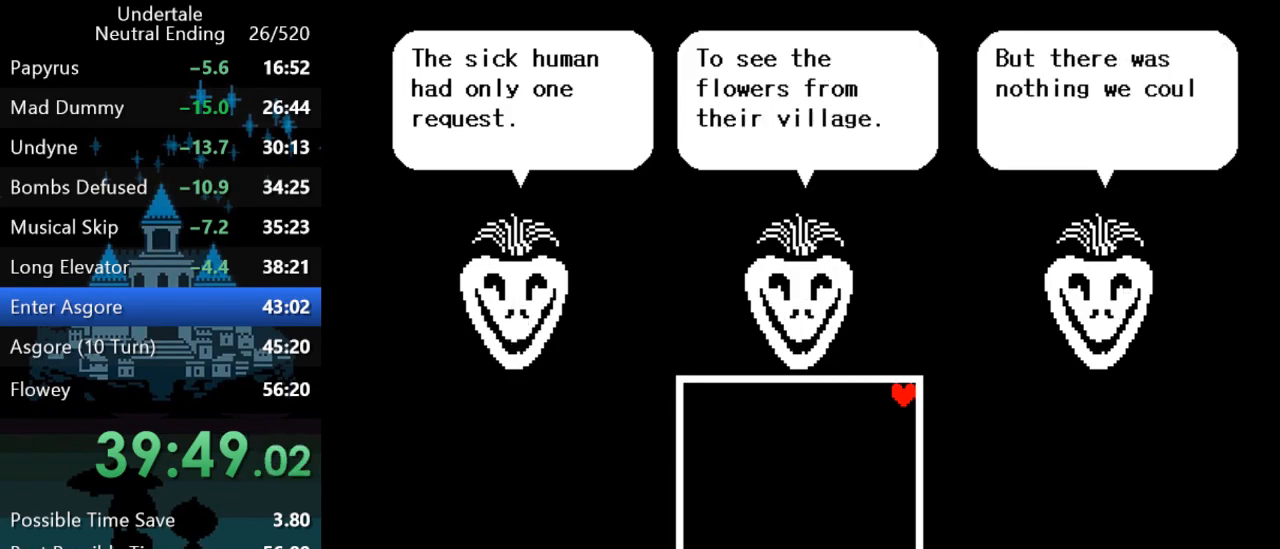
{"keys": ["right", "up"], "events": [[33, "return", "down"], [33, "z", "up"], [67, "return", "up"], [133, "return", "down"], [133, "z", "down"], [167, "return", "up"], [200, "z", "up"], [233, "return", "down"], [267, "return", "up"], [300, "z", "down"], [333, "return", "down"], [367, "z", "up"], [400, "return", "up"], [433, "z", "down"], [467, "return", "down"], [500, "return", "up"], [500, "z", "up"]]}
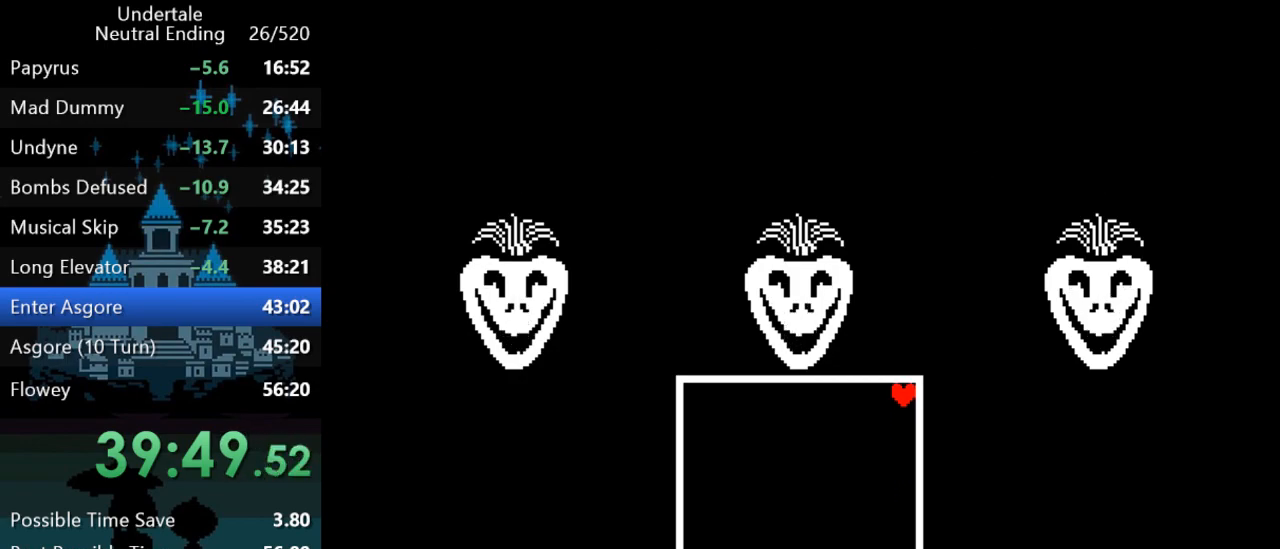
{"keys": ["right", "up"], "events": [[83, "return", "down"], [83, "z", "down"], [117, "return", "up"], [183, "z", "up"]]}
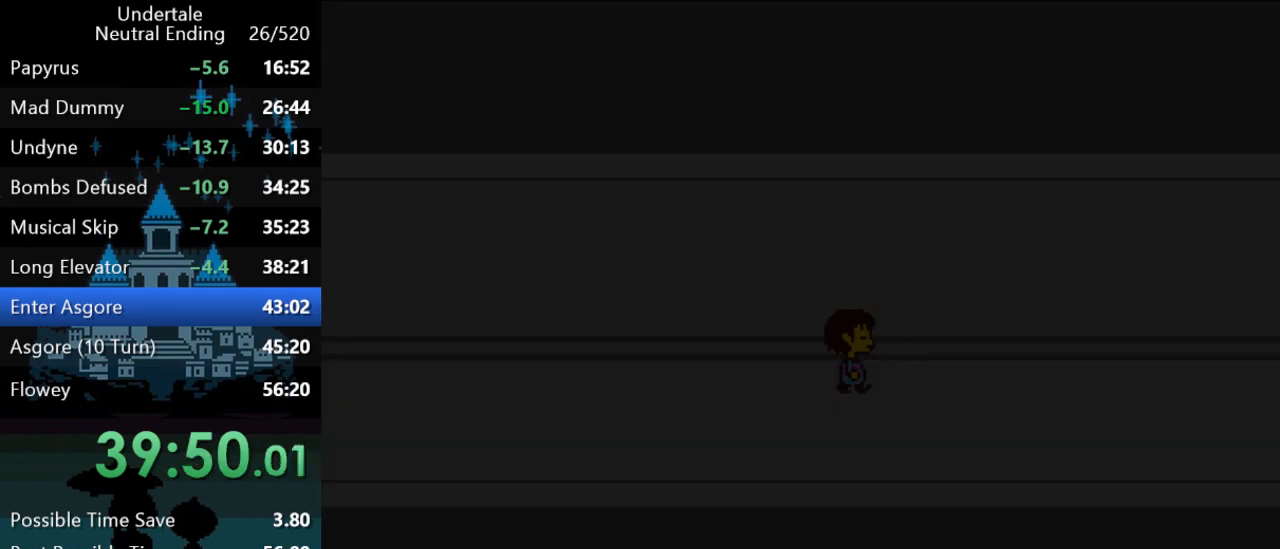
{"keys": ["right", "up"], "events": []}
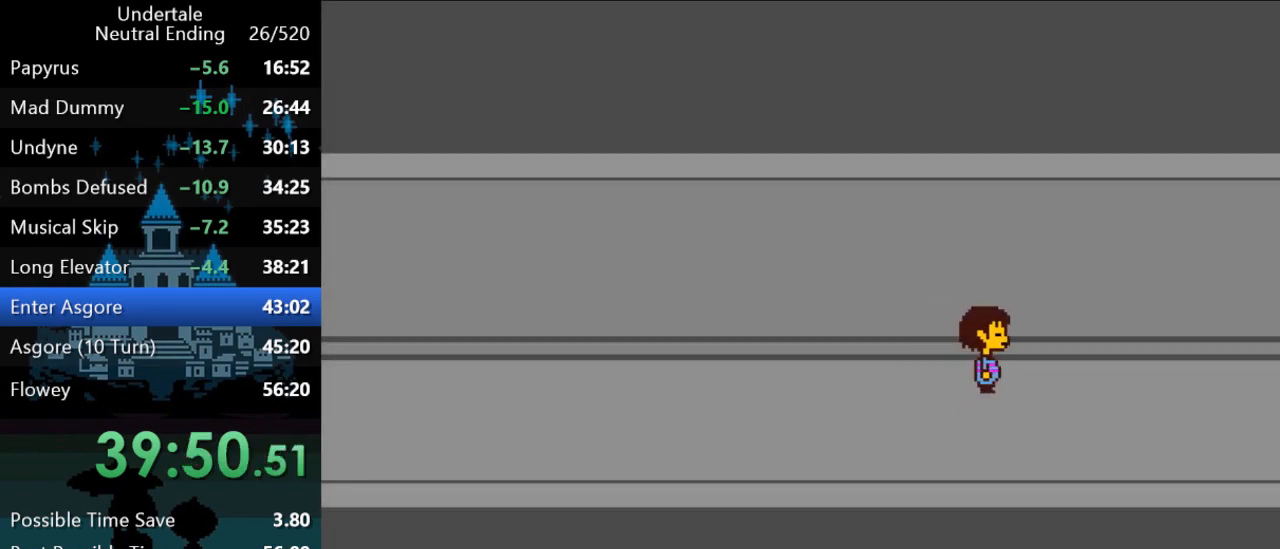
{"keys": ["right", "up"], "events": []}
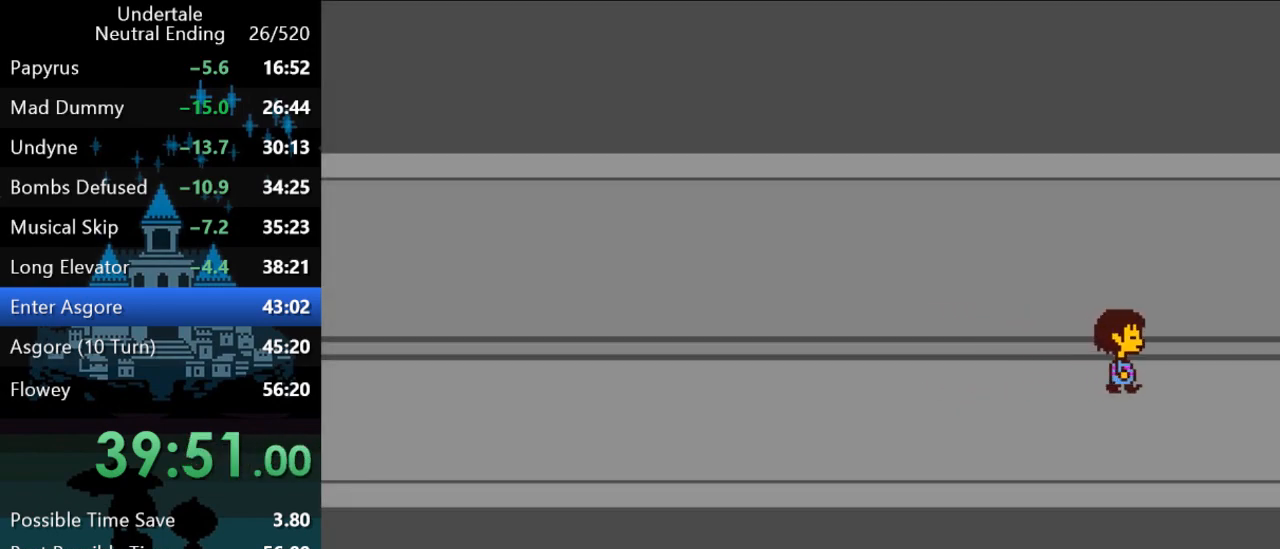
{"keys": ["up"], "events": [[267, "right", "up"]]}
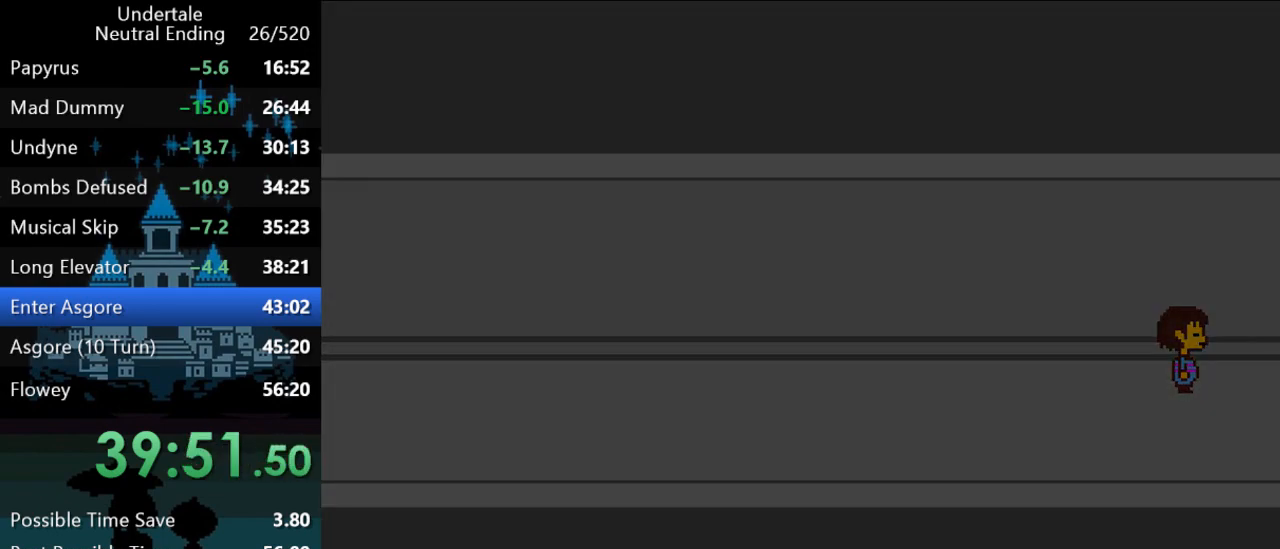
{"keys": [], "events": [[100, "left", "down"], [167, "left", "up"], [450, "up", "up"]]}
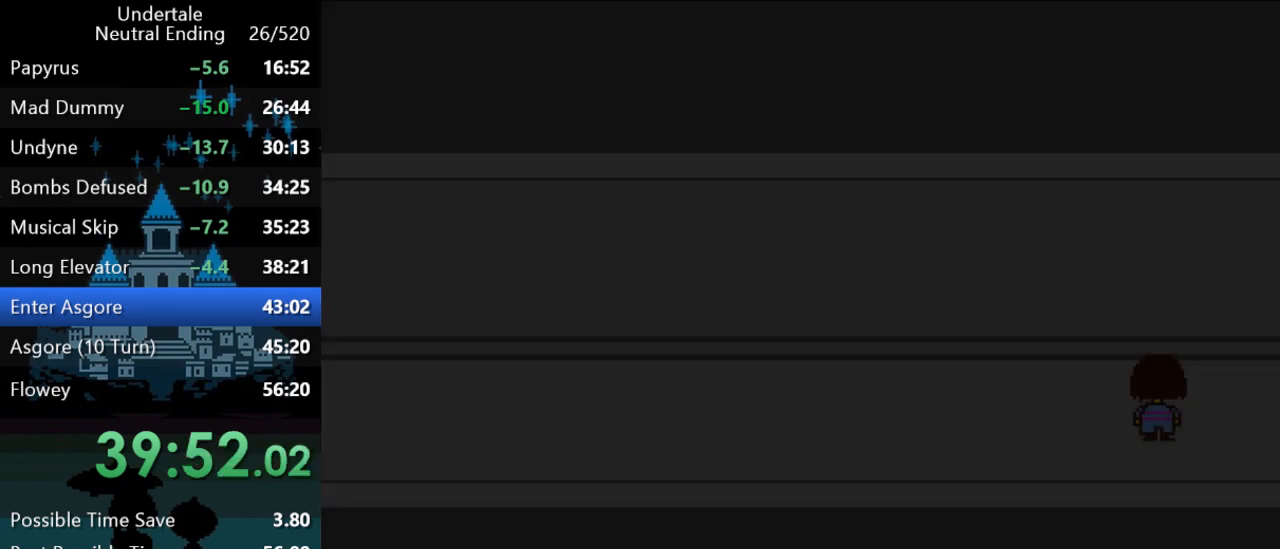
{"keys": [], "events": [[350, "right", "down"], [383, "right", "up"]]}
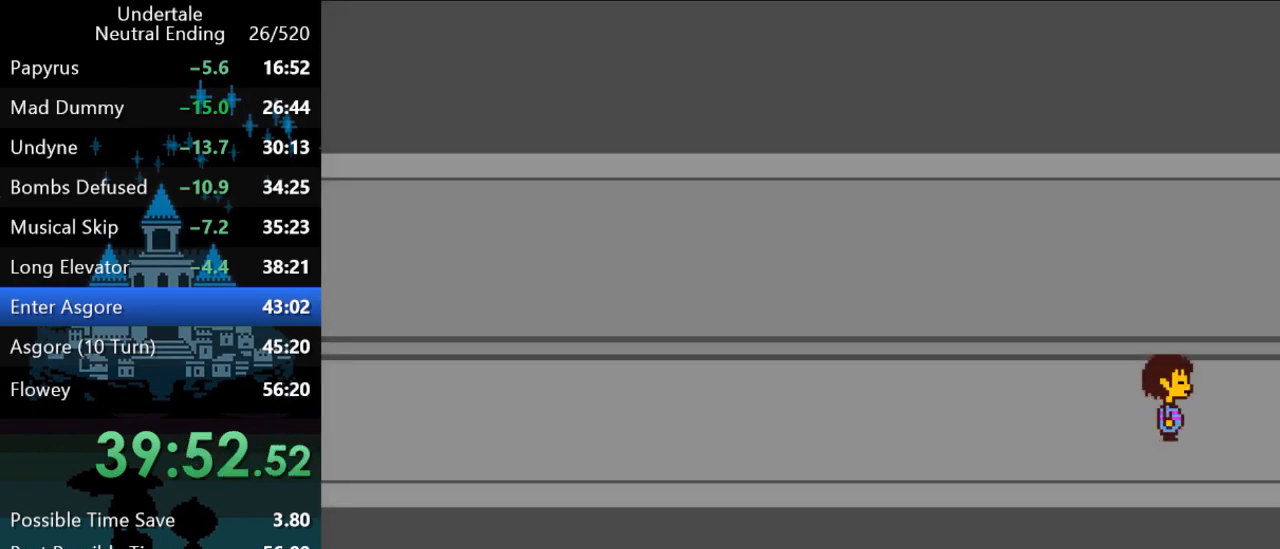
{"keys": [], "events": [[83, "right", "down"], [117, "right", "up"], [350, "right", "down"], [383, "right", "up"]]}
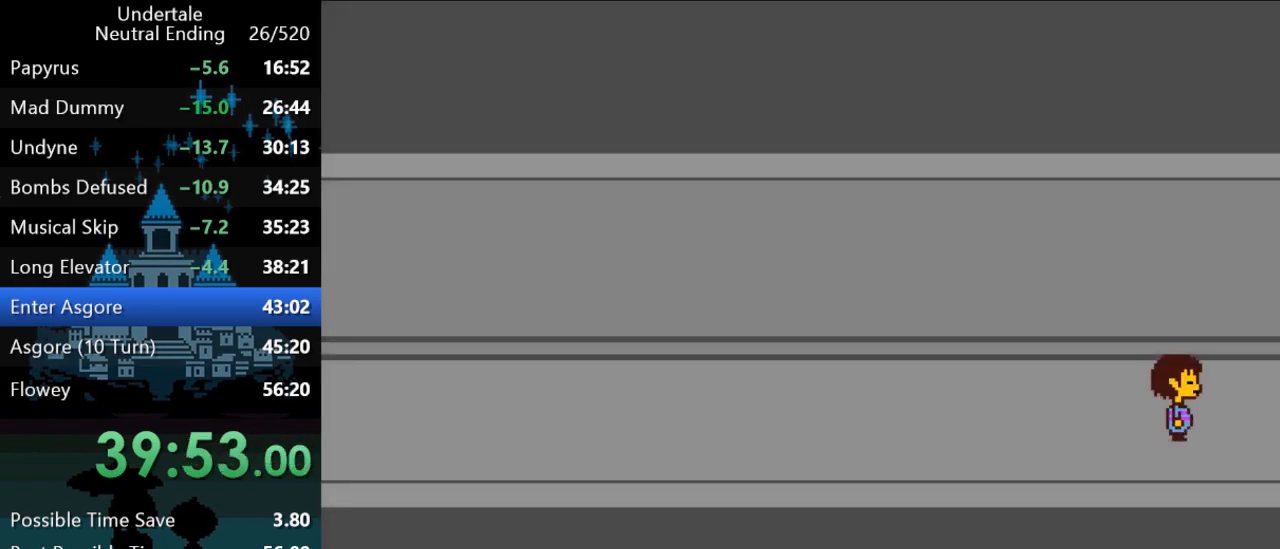
{"keys": ["up"], "events": [[400, "up", "down"]]}
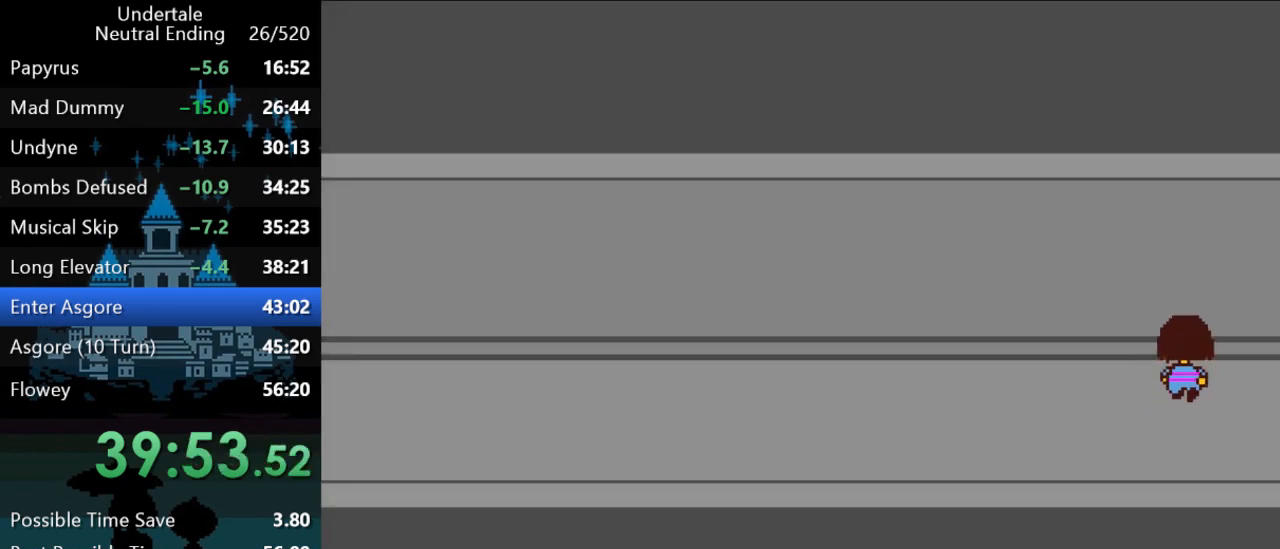
{"keys": ["right", "up"], "events": [[133, "c", "down"], [200, "c", "up"], [200, "right", "down"], [267, "z", "down"], [300, "z", "up"], [333, "z", "down"], [367, "z", "up"], [433, "z", "down"], [467, "z", "up"]]}
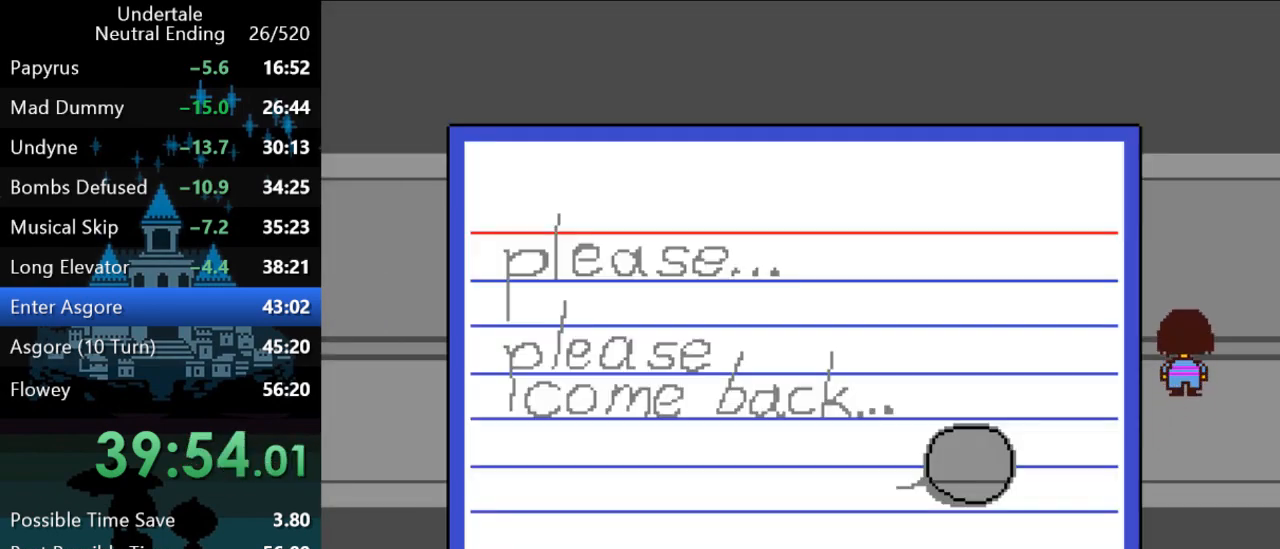
{"keys": ["up"], "events": [[33, "right", "up"], [33, "up", "up"], [33, "z", "down"], [67, "z", "up"], [100, "z", "down"], [150, "z", "up"], [217, "z", "down"], [250, "z", "up"], [317, "z", "down"], [350, "z", "up"], [483, "up", "down"]]}
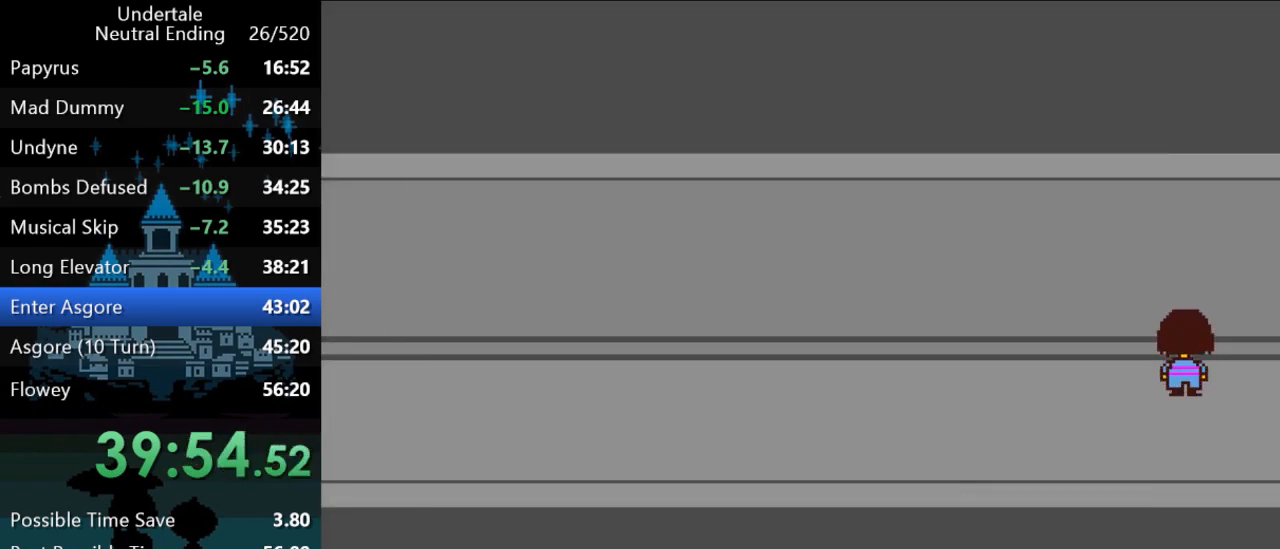
{"keys": ["right", "up"], "events": [[83, "c", "down"], [150, "c", "up"], [217, "right", "down"], [217, "z", "down"], [250, "z", "up"], [283, "z", "down"], [317, "z", "up"], [350, "z", "down"], [400, "z", "up"], [467, "z", "down"], [500, "z", "up"]]}
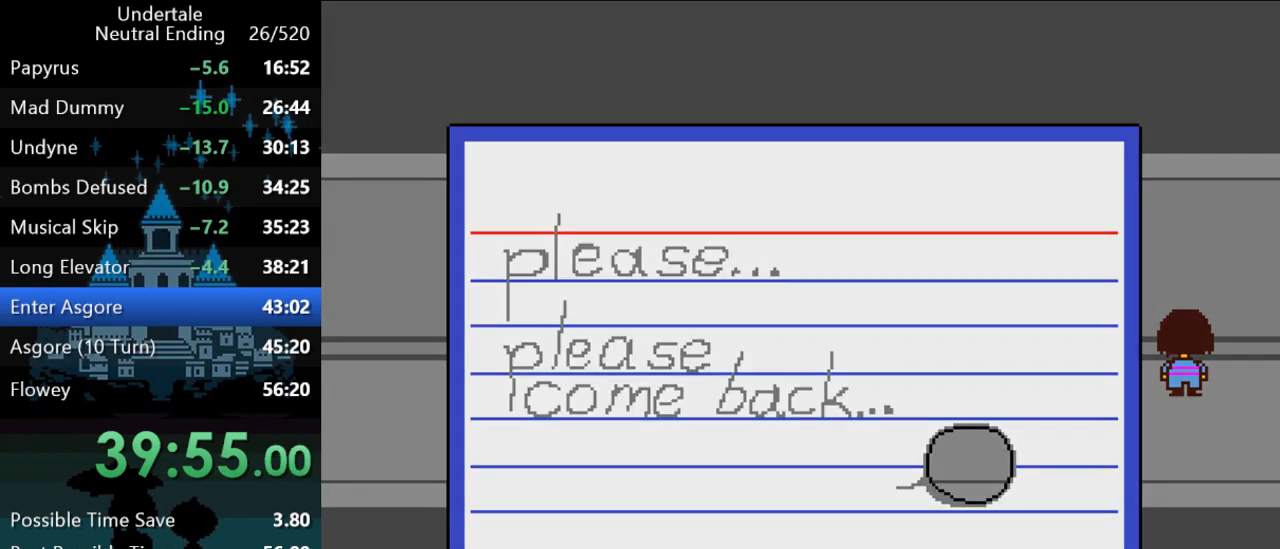
{"keys": ["right"], "events": [[67, "right", "up"], [67, "up", "up"], [67, "z", "down"], [100, "z", "up"], [167, "z", "down"], [200, "z", "up"], [233, "z", "down"], [267, "z", "up"], [333, "z", "down"], [367, "z", "up"], [400, "right", "down"]]}
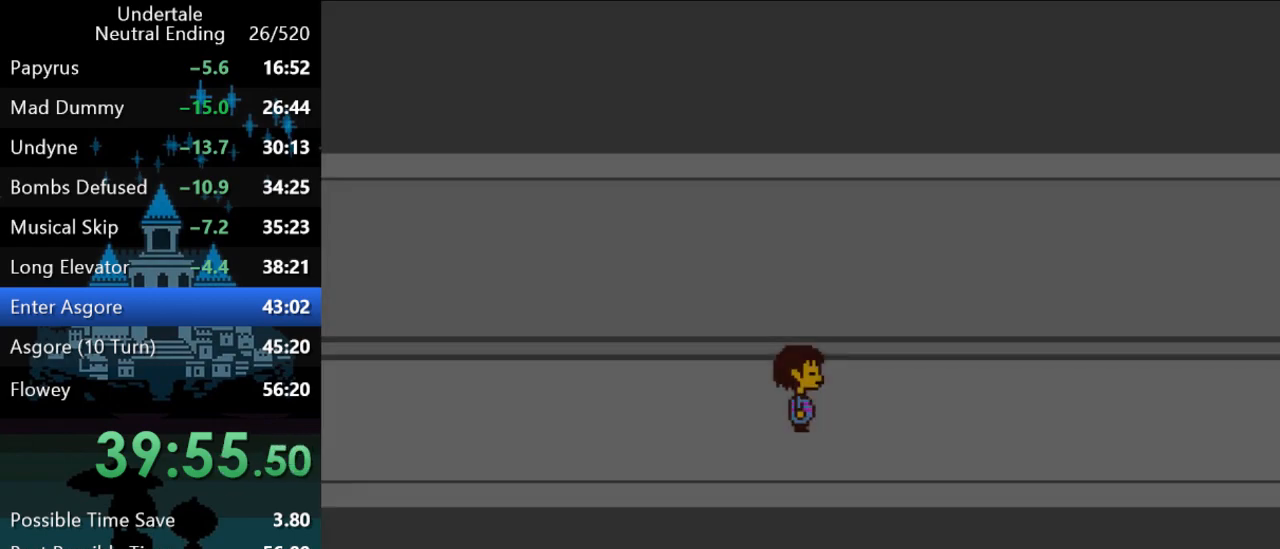
{"keys": ["right"], "events": []}
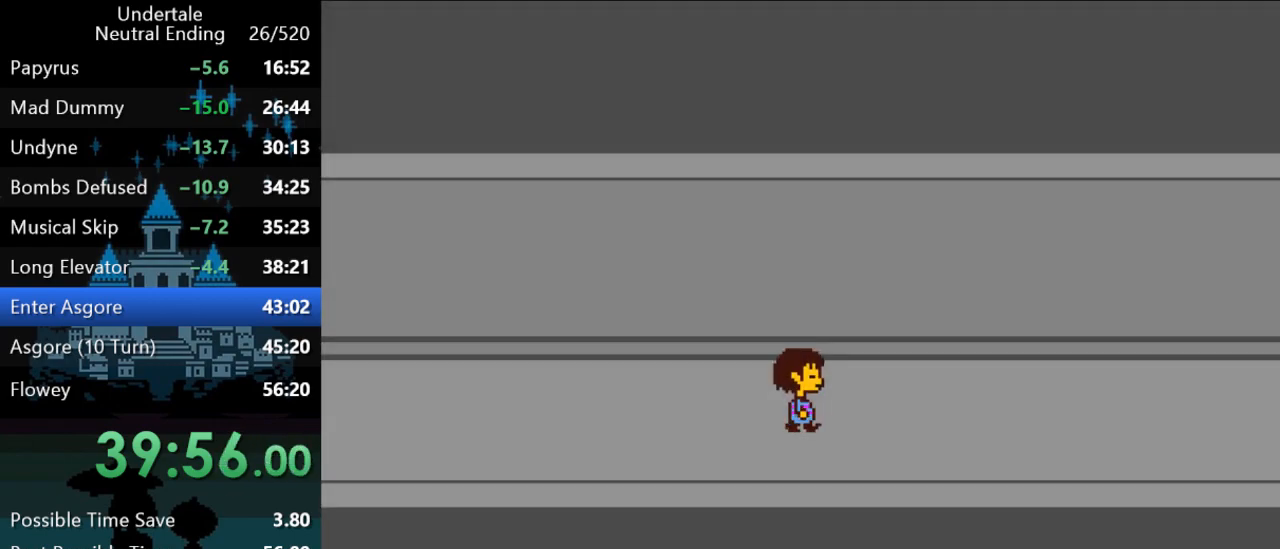
{"keys": ["right"], "events": []}
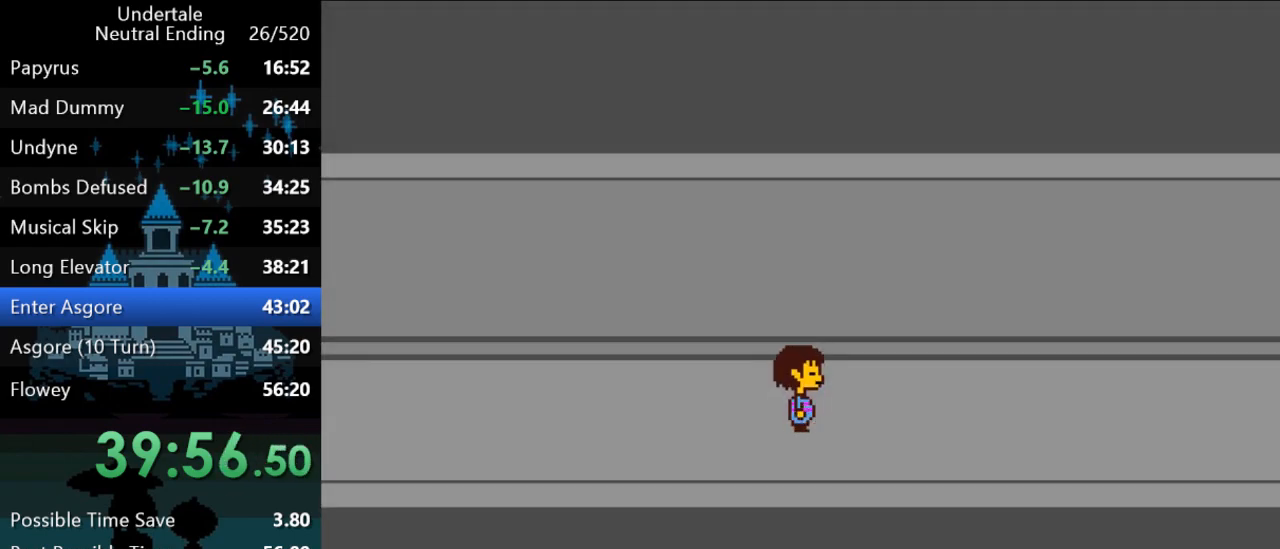
{"keys": ["right"], "events": []}
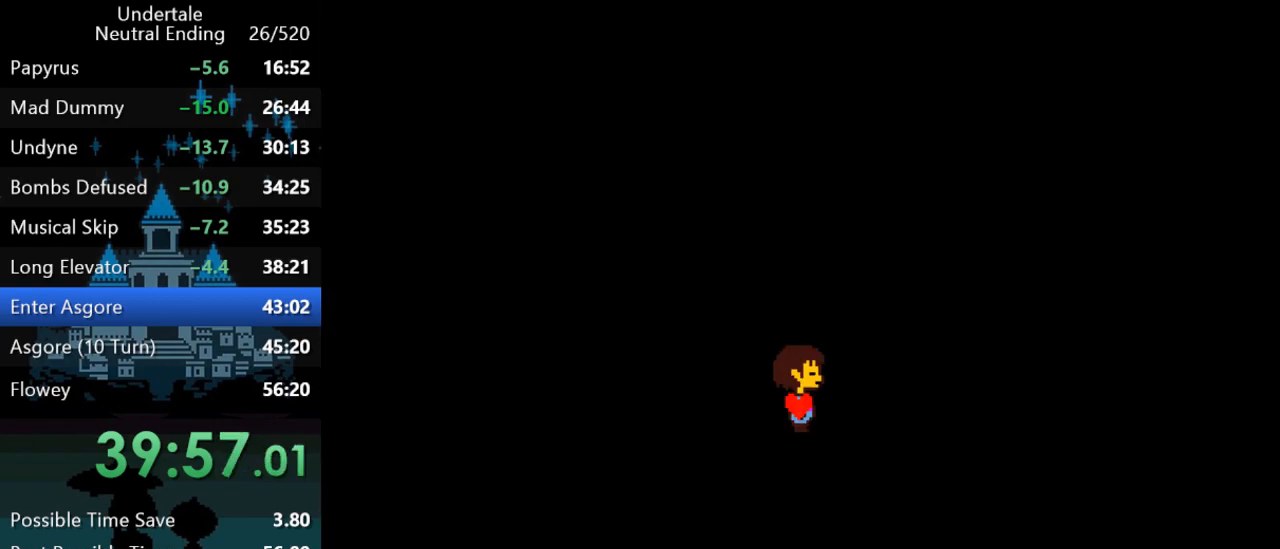
{"keys": [], "events": [[450, "right", "up"]]}